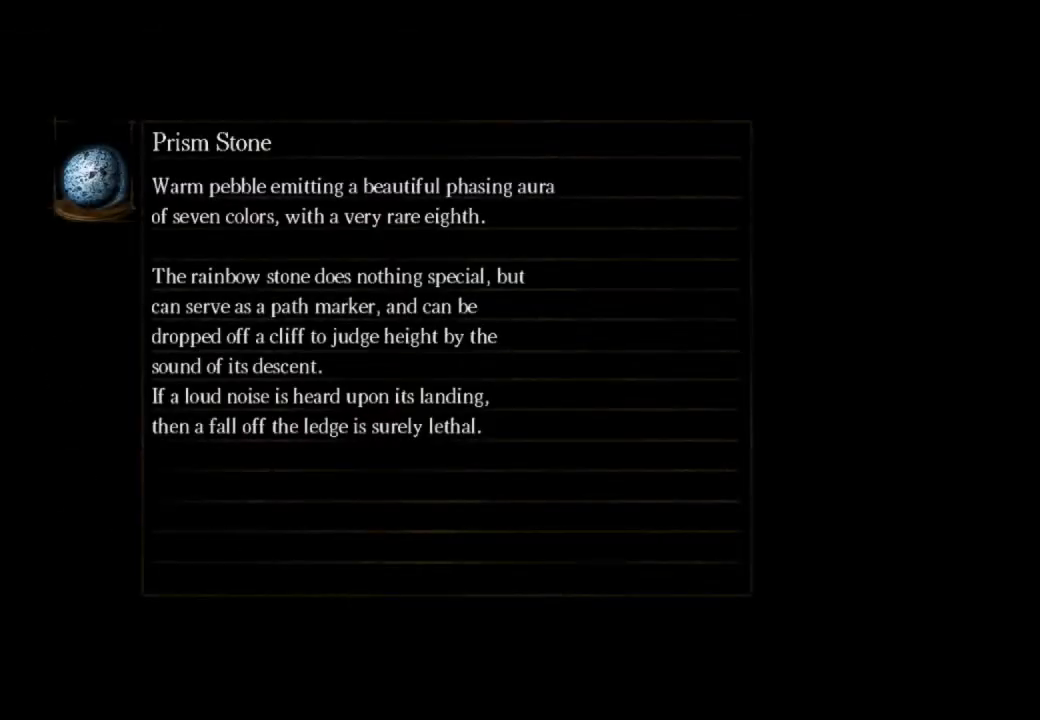
Gameplay with a controller (PlayStation layout); each line is a JSON object with the inputs held at the frame after it. "events" lists button and stick changes between this image and that frame as [ms after this image, input, new state], when the widget could be followed in between.
{"buttons": [], "left_stick": "center", "right_stick": "center", "events": []}
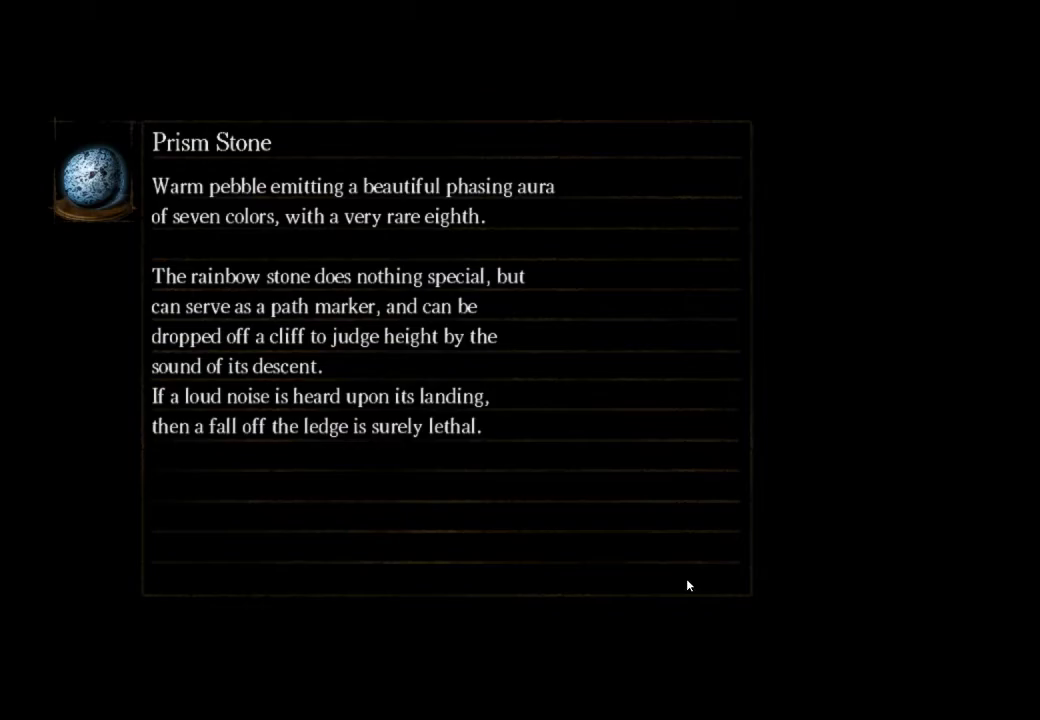
{"buttons": [], "left_stick": "center", "right_stick": "center", "events": []}
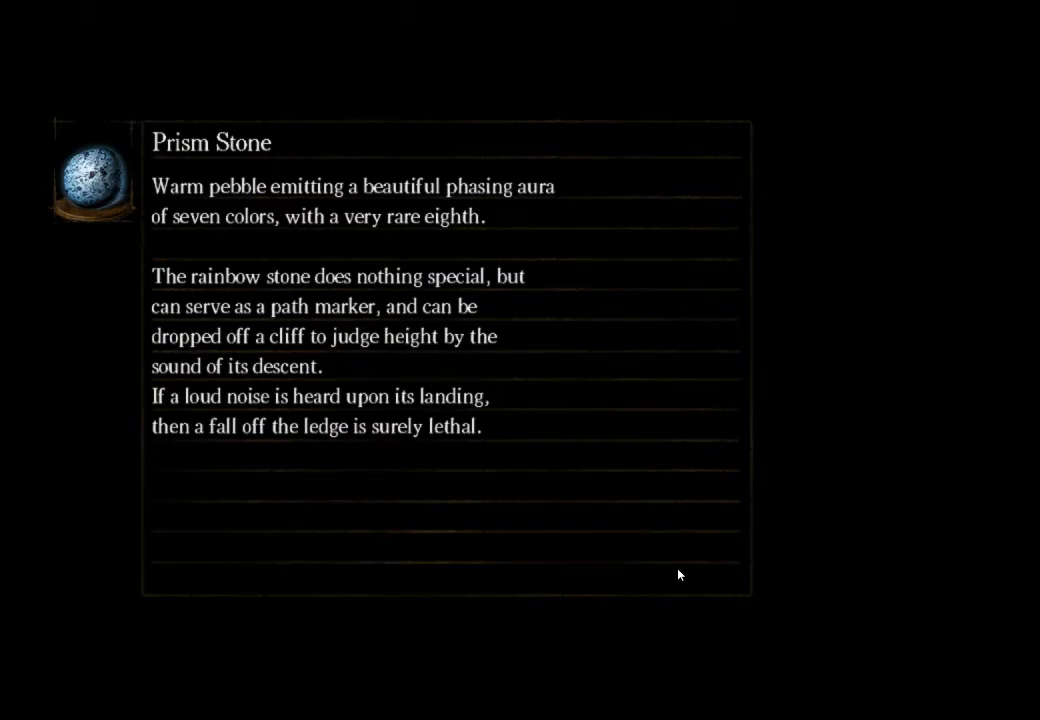
{"buttons": [], "left_stick": "up", "right_stick": "center", "events": [[367, "left_stick", "up"]]}
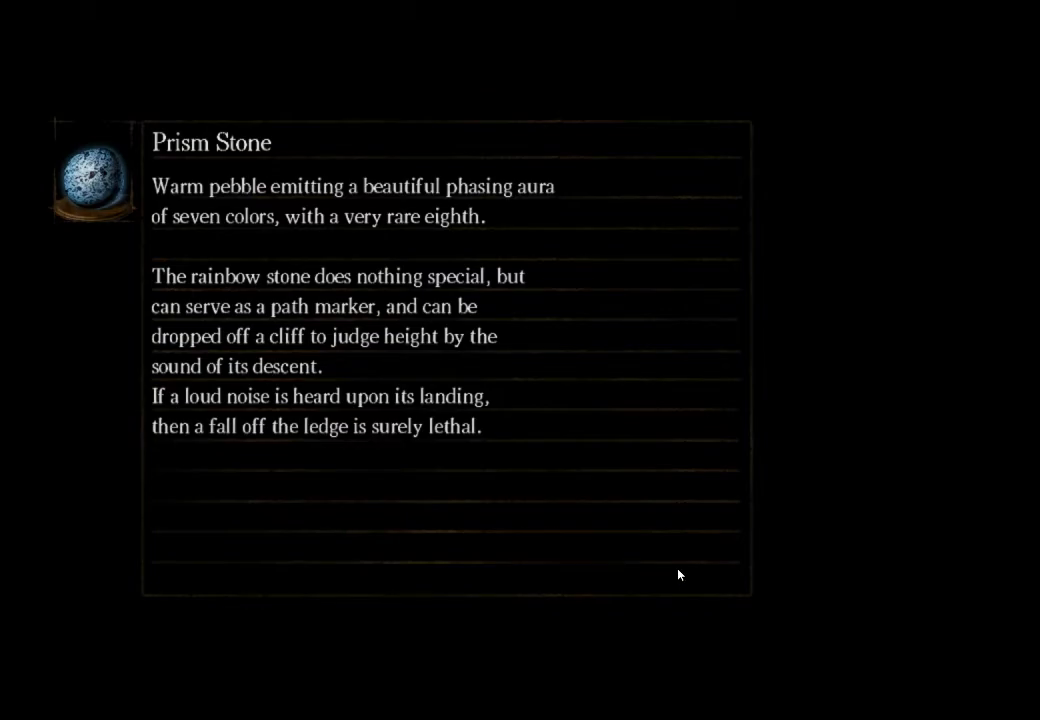
{"buttons": [], "left_stick": "up", "right_stick": "center", "events": []}
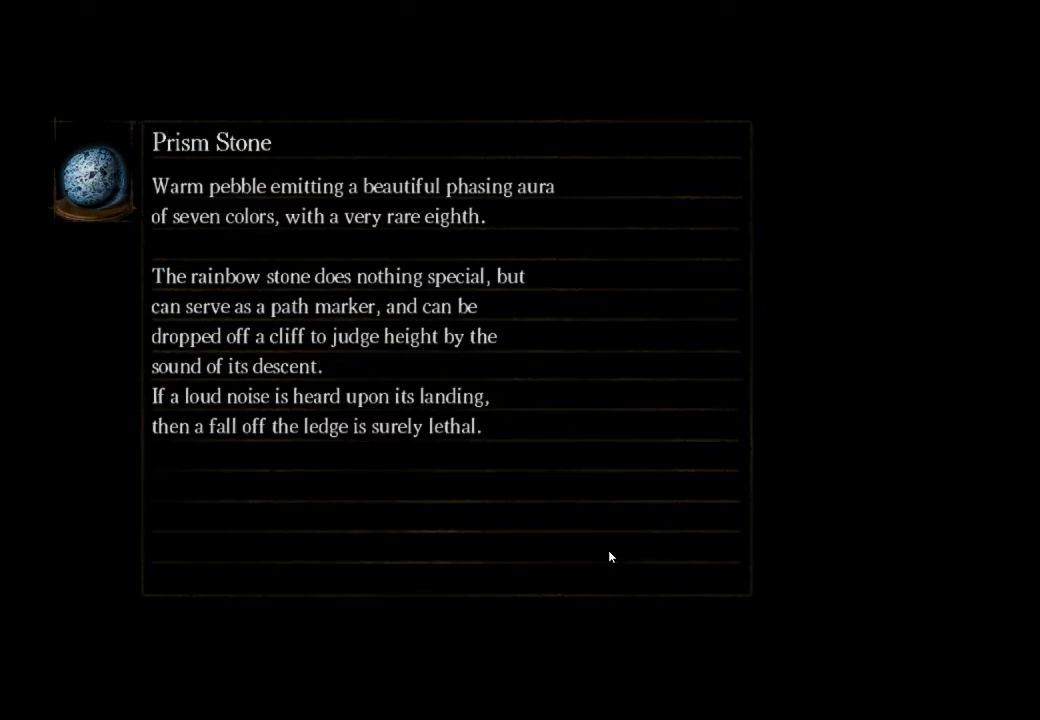
{"buttons": [], "left_stick": "up", "right_stick": "center", "events": []}
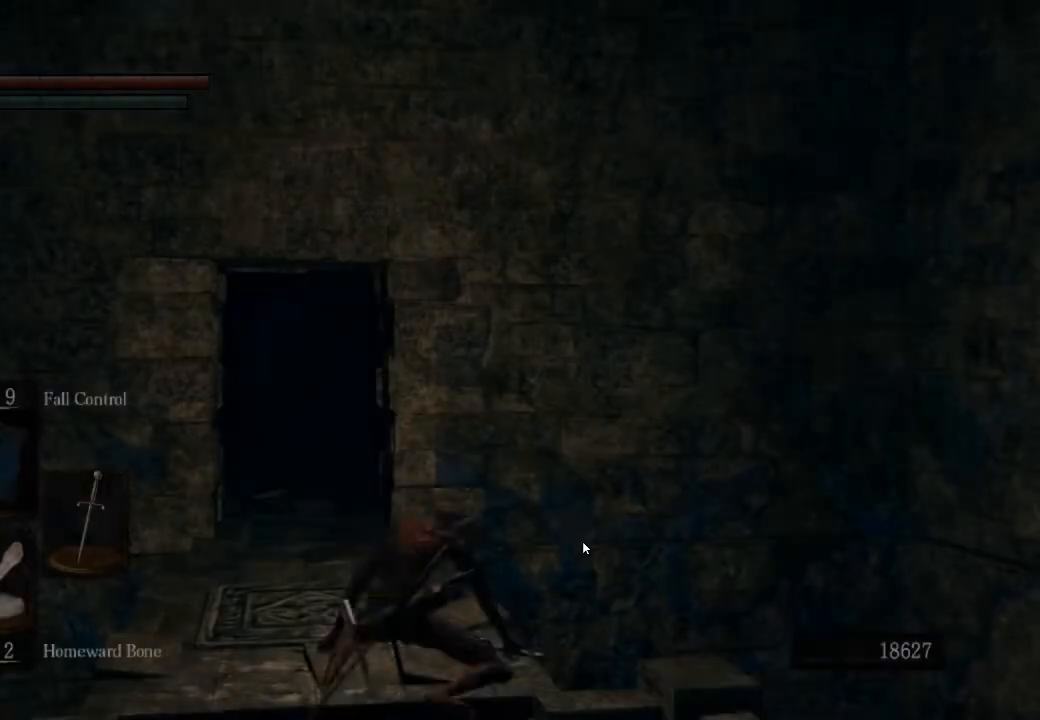
{"buttons": ["CIRCLE"], "left_stick": "up", "right_stick": "center", "events": [[267, "right_stick", "down-left"], [367, "right_stick", "center"], [500, "CIRCLE", "down"]]}
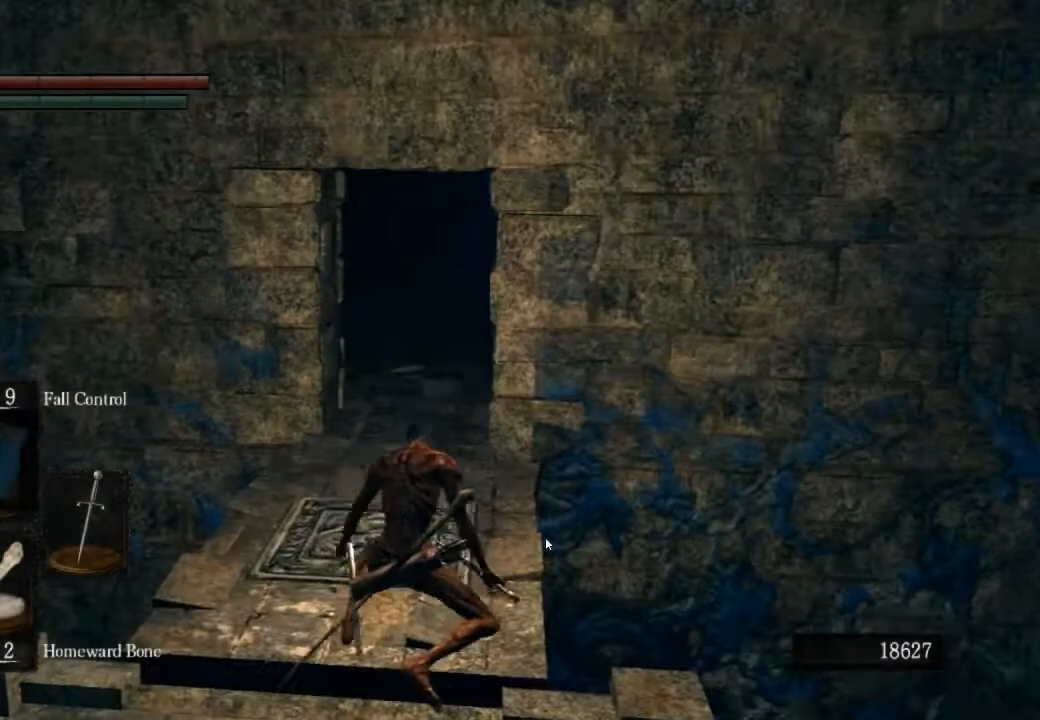
{"buttons": ["CIRCLE"], "left_stick": "up", "right_stick": "center", "events": [[300, "DPAD_UP", "down"], [400, "DPAD_UP", "up"]]}
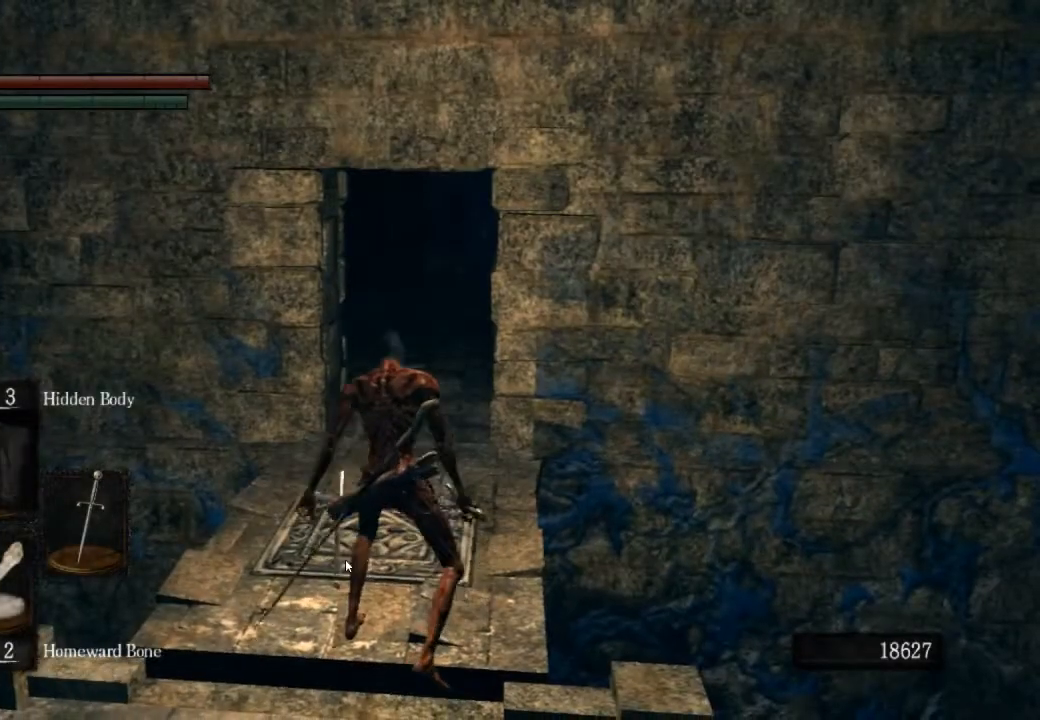
{"buttons": ["CIRCLE", "TRIANGLE"], "left_stick": "up", "right_stick": "center", "events": [[400, "TRIANGLE", "down"]]}
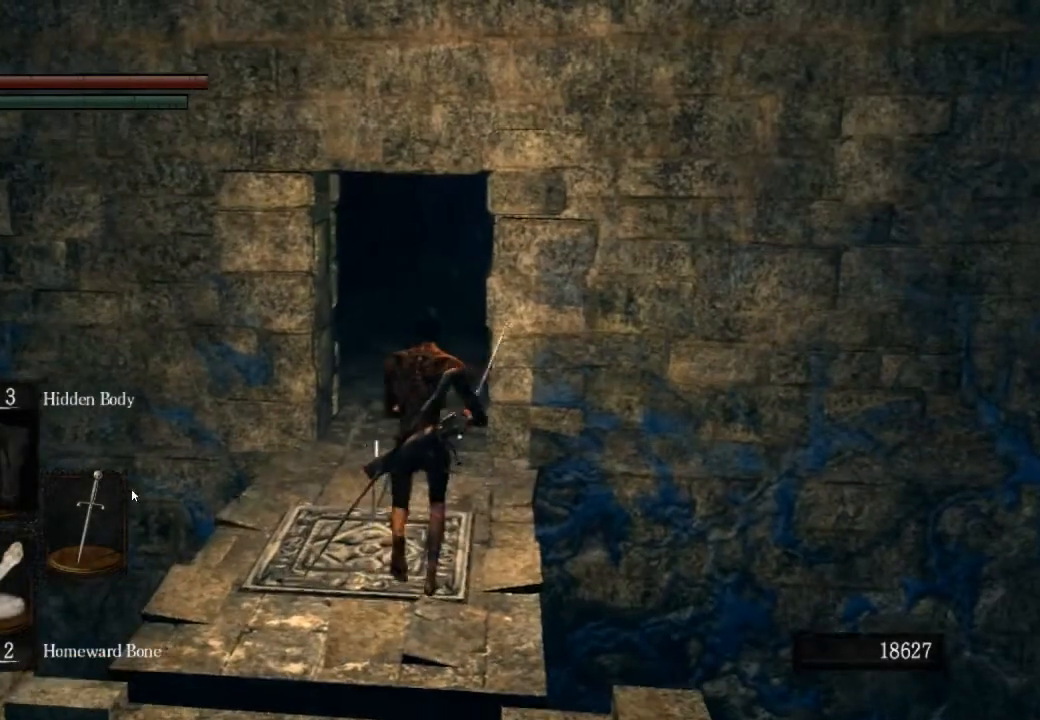
{"buttons": ["CIRCLE"], "left_stick": "up", "right_stick": "center", "events": [[33, "TRIANGLE", "up"]]}
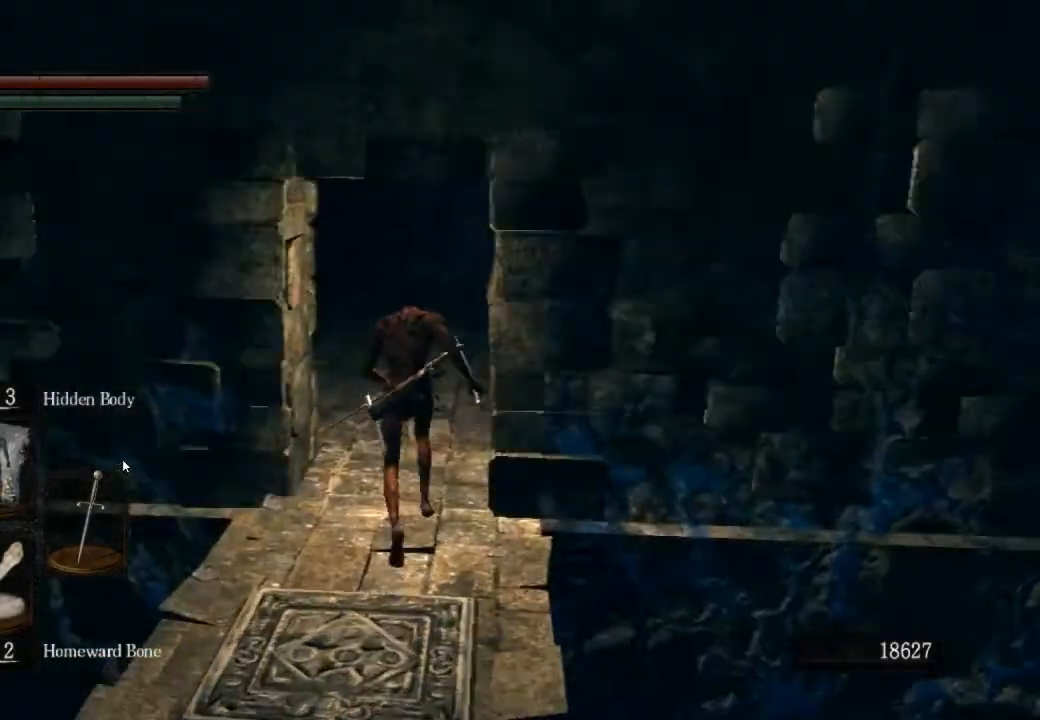
{"buttons": ["CIRCLE", "L1"], "left_stick": "up", "right_stick": "center", "events": [[467, "L1", "down"]]}
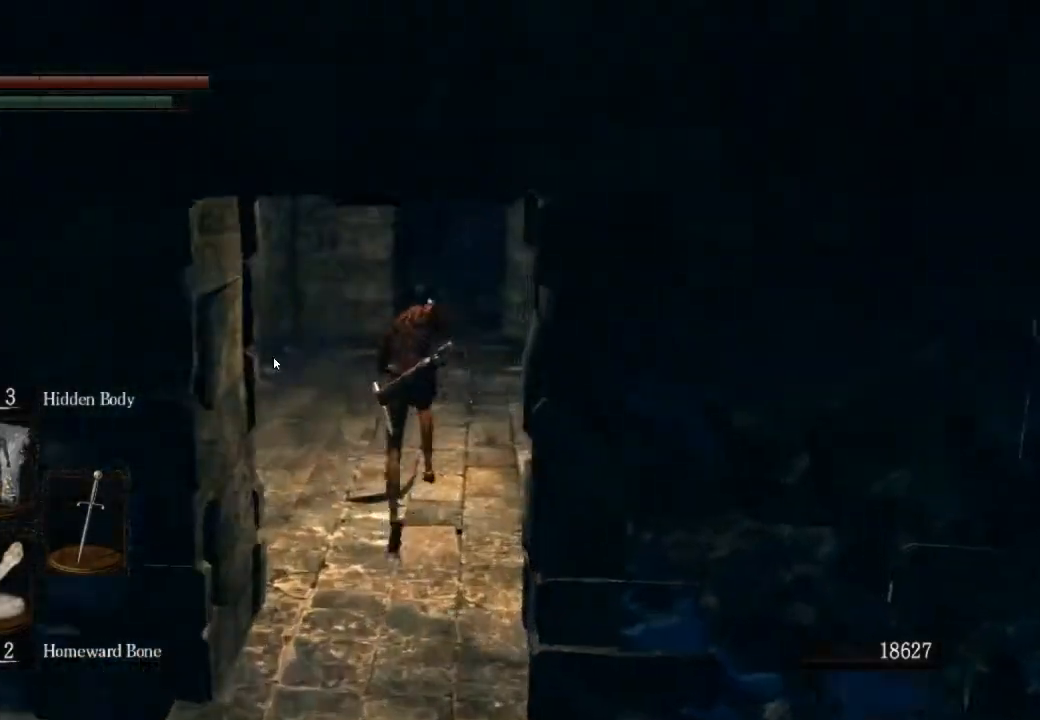
{"buttons": ["CIRCLE"], "left_stick": "up", "right_stick": "center", "events": [[100, "L1", "up"]]}
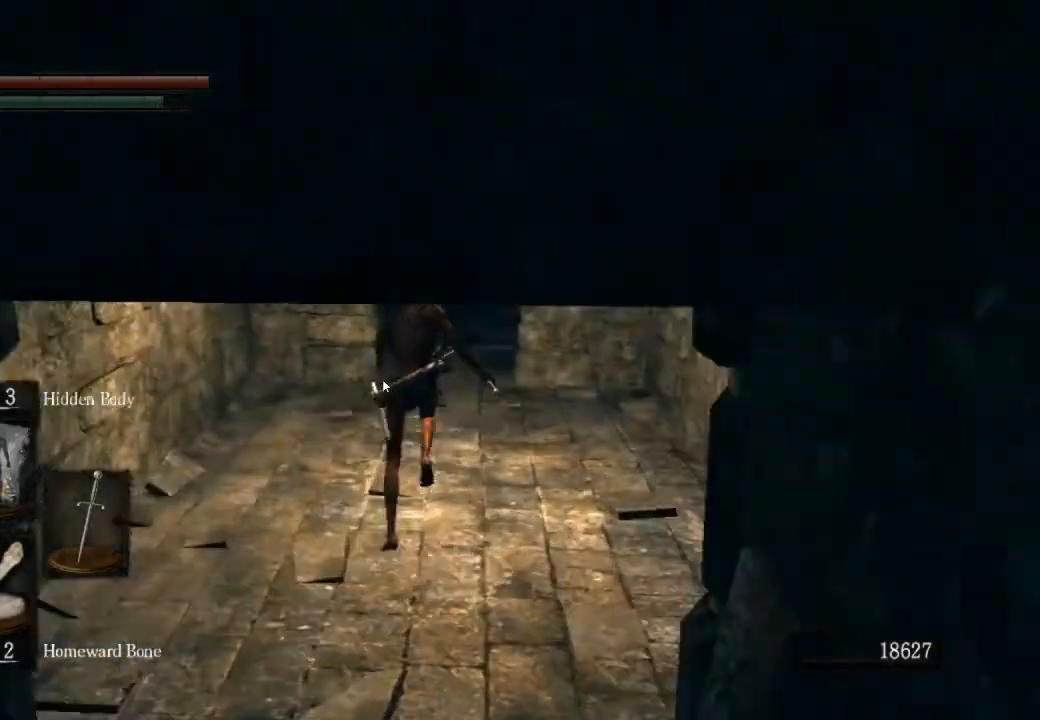
{"buttons": ["CIRCLE"], "left_stick": "up", "right_stick": "center", "events": []}
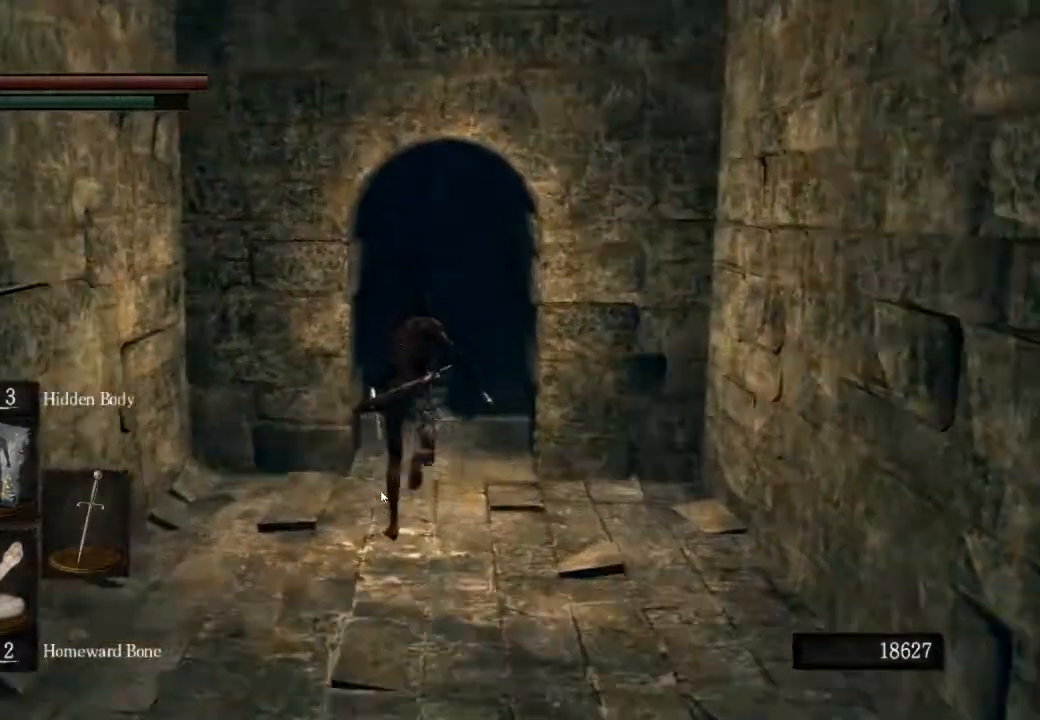
{"buttons": ["CIRCLE"], "left_stick": "up", "right_stick": "down-left", "events": [[367, "right_stick", "down-left"]]}
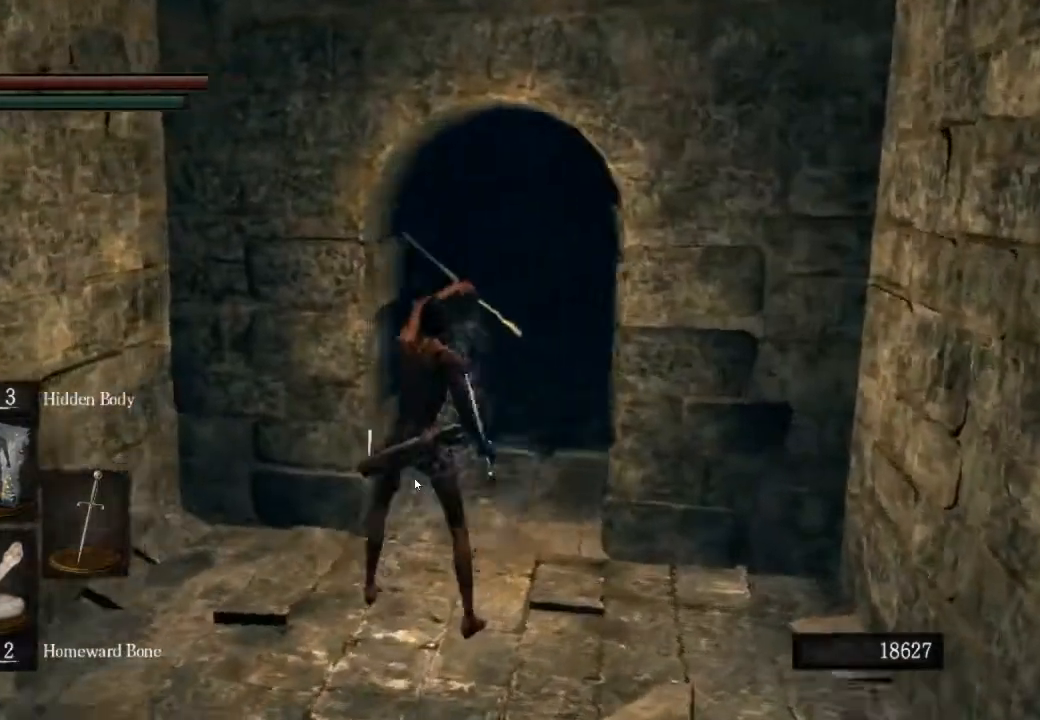
{"buttons": ["CIRCLE"], "left_stick": "up", "right_stick": "down-right", "events": [[100, "right_stick", "center"], [433, "right_stick", "down-right"]]}
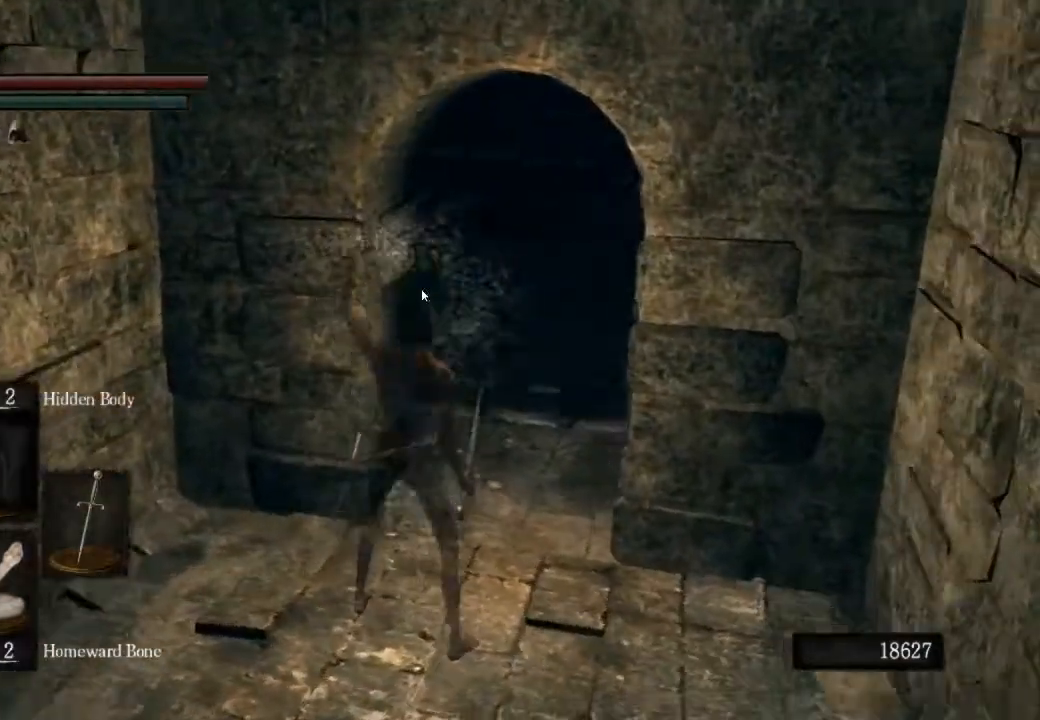
{"buttons": ["CIRCLE"], "left_stick": "up", "right_stick": "center", "events": [[200, "right_stick", "center"]]}
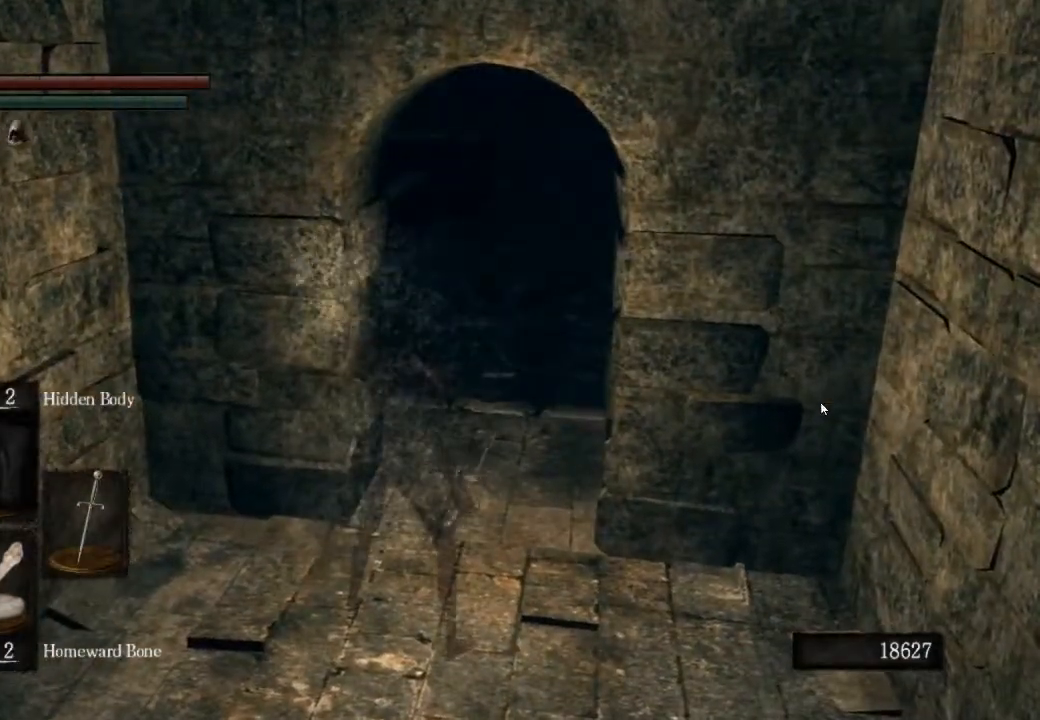
{"buttons": ["CIRCLE"], "left_stick": "up", "right_stick": "center", "events": [[267, "DPAD_UP", "down"], [367, "DPAD_UP", "up"]]}
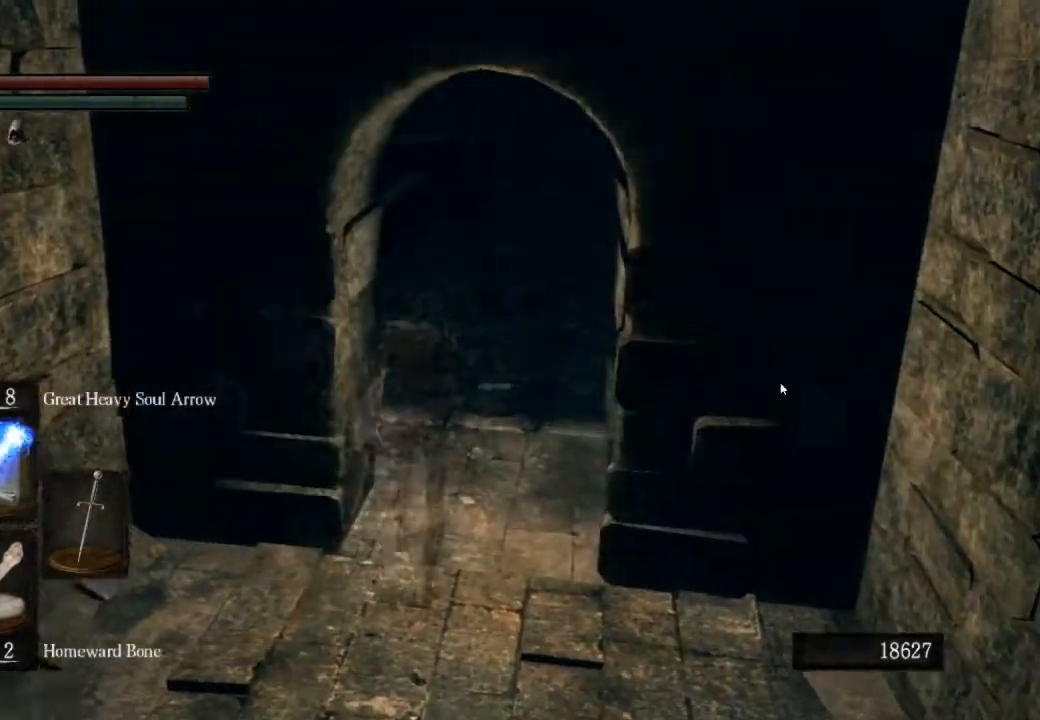
{"buttons": ["CIRCLE"], "left_stick": "up", "right_stick": "left", "events": [[300, "right_stick", "left"]]}
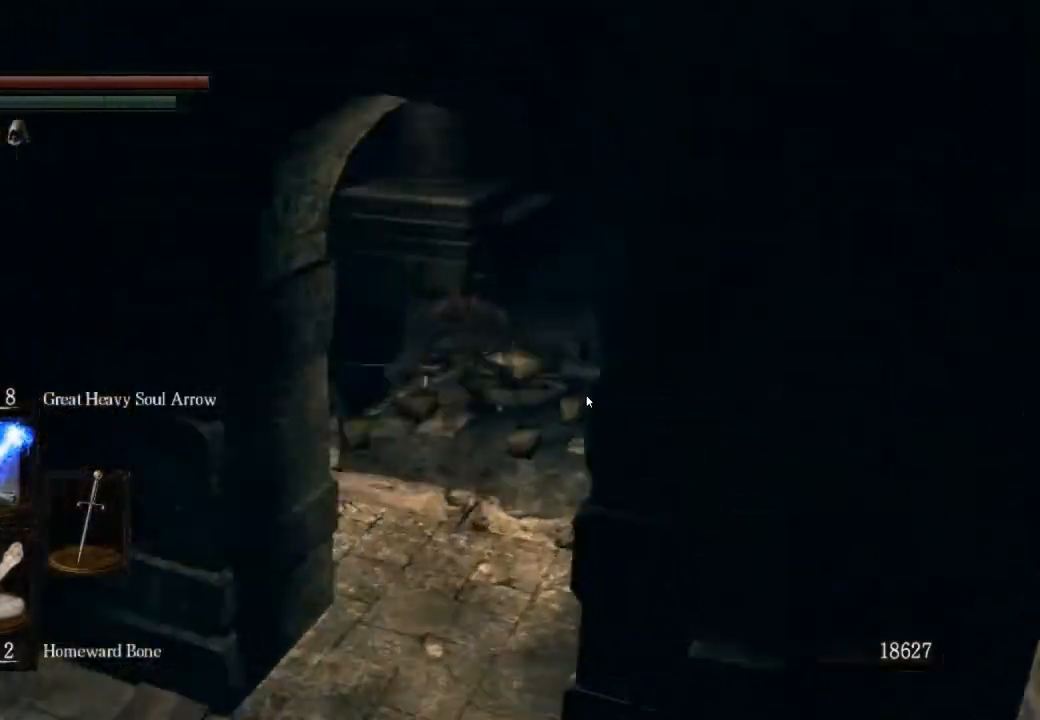
{"buttons": ["CIRCLE"], "left_stick": "up", "right_stick": "left", "events": [[100, "right_stick", "center"], [233, "right_stick", "left"]]}
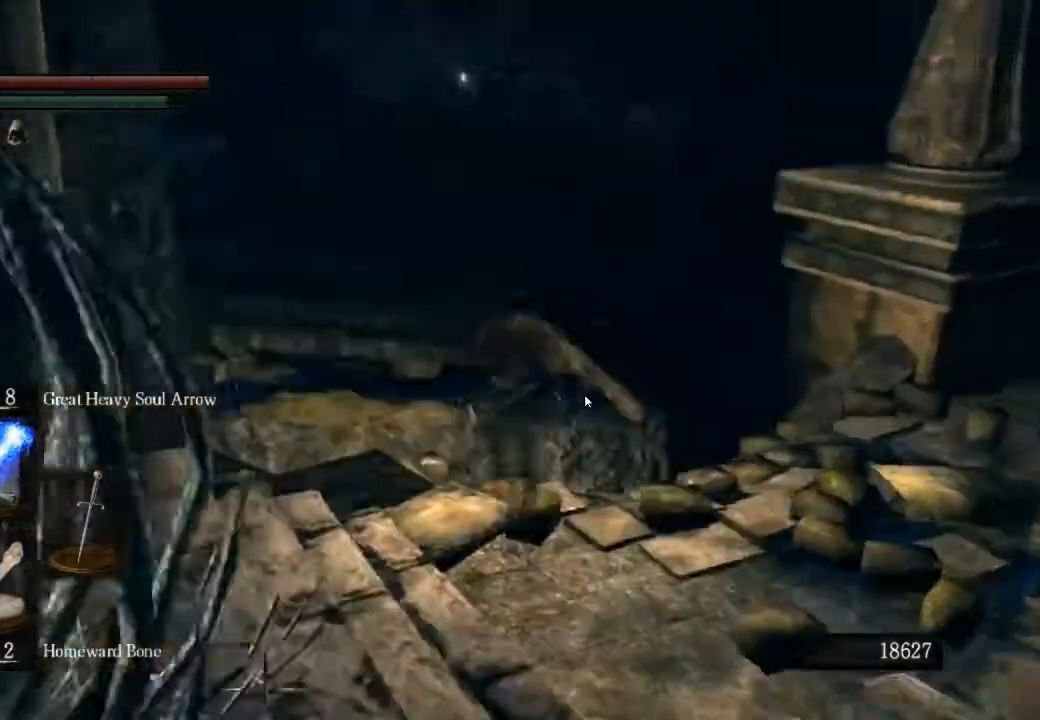
{"buttons": ["CIRCLE"], "left_stick": "up", "right_stick": "left", "events": []}
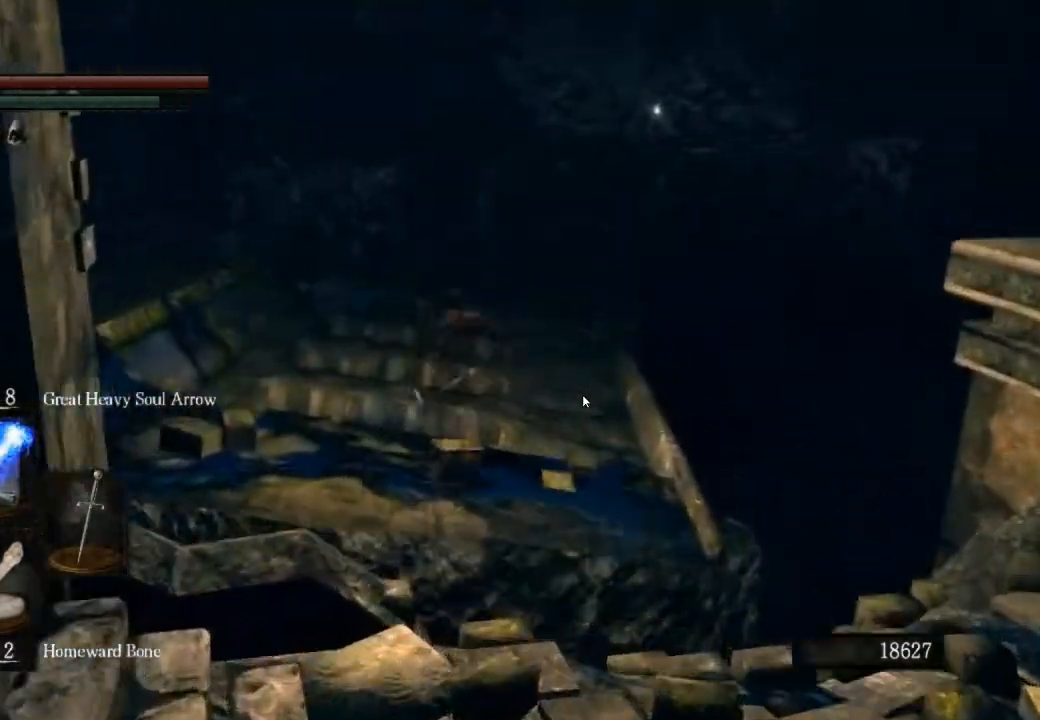
{"buttons": ["CIRCLE"], "left_stick": "up", "right_stick": "left", "events": [[300, "right_stick", "right"], [433, "right_stick", "left"]]}